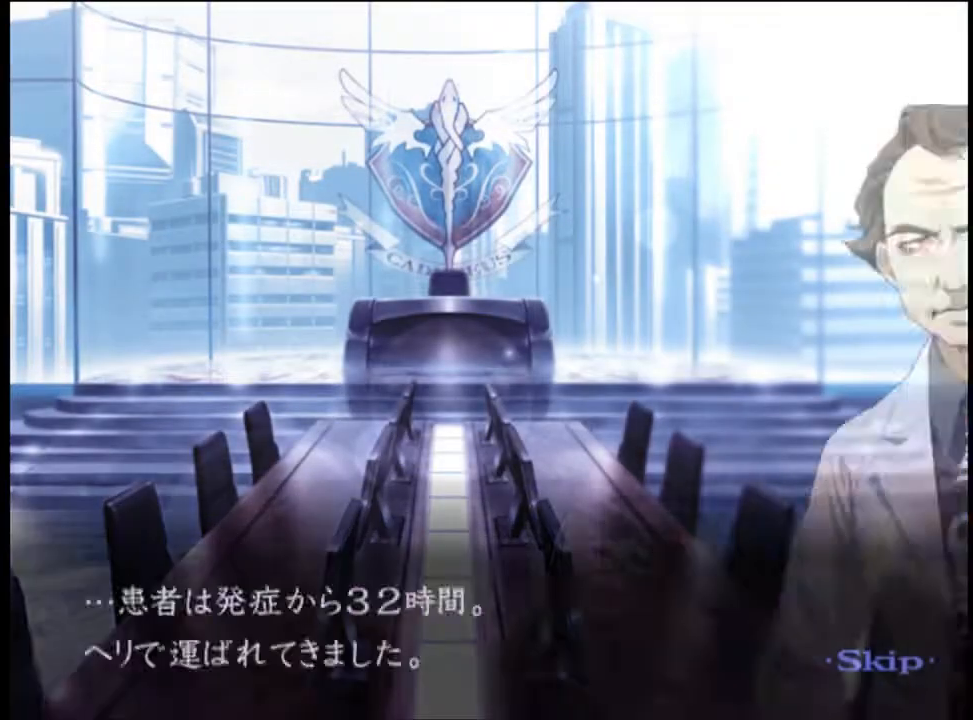
Gameplay with keyboard and mouse; each line is a JSON object with the keys and mouse buttons held at the frame after it. "events" lists presses ("down") and releases ("up") of "a", "alt", "c", "d", "e", "f", "q", "r", "s", "shift", "space", "v", "w", "mouse_left", "mouse_wheel", "mouse_right", "mouse_mb4" and "mouse_mb5" between this image and that frame as [ms after this image, input, new state], when the widget could be followed in between. "mouse_left", "mouse_wheel", "mouse_right", "mouse_mb4", "mouse_mb5" = the "left", "wheel", "right", "mb4", "mb5" buttons of the "mouse" list. No other keys are recorded. "wheel" means that the mouse wheel is clicked or scrolled. Mouse movement is not recorded.
{"keys": [], "mouse": [], "events": []}
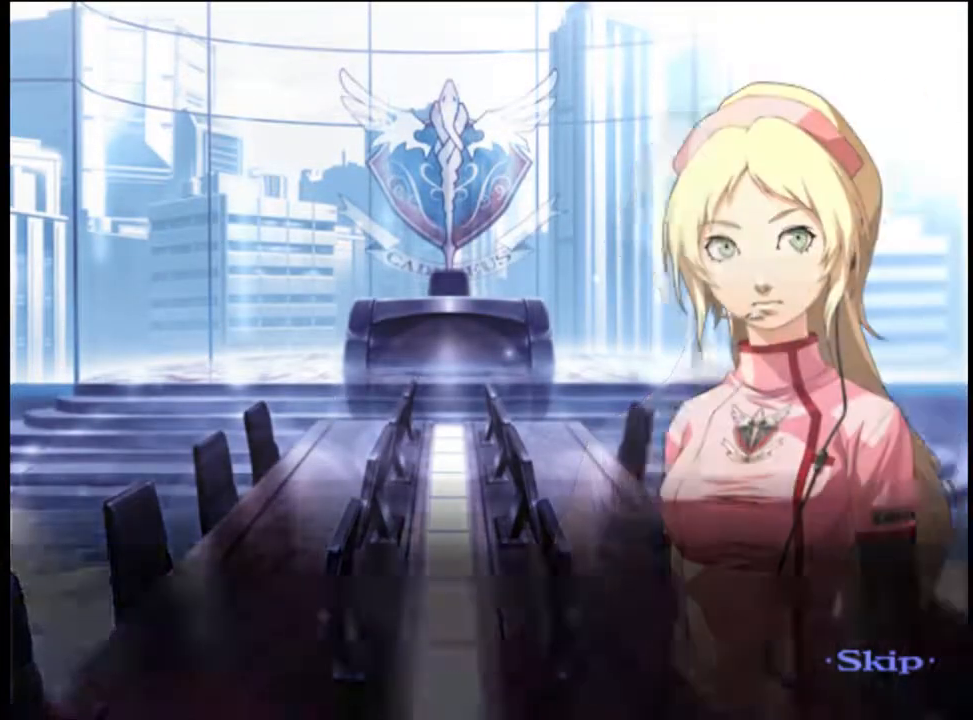
{"keys": [], "mouse": [], "events": []}
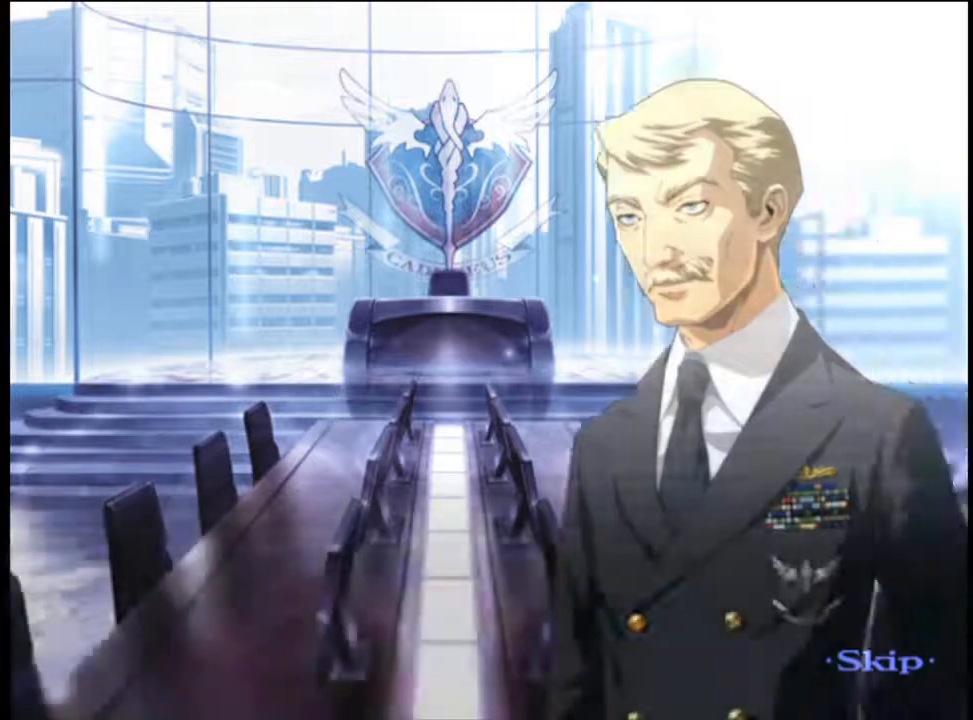
{"keys": [], "mouse": [], "events": []}
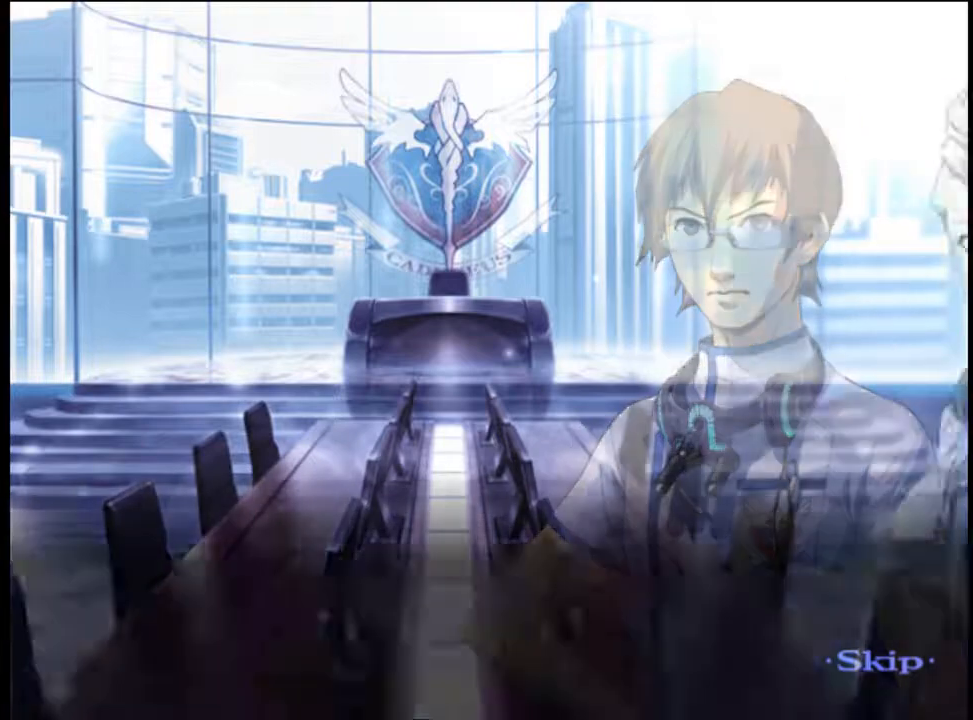
{"keys": [], "mouse": [], "events": []}
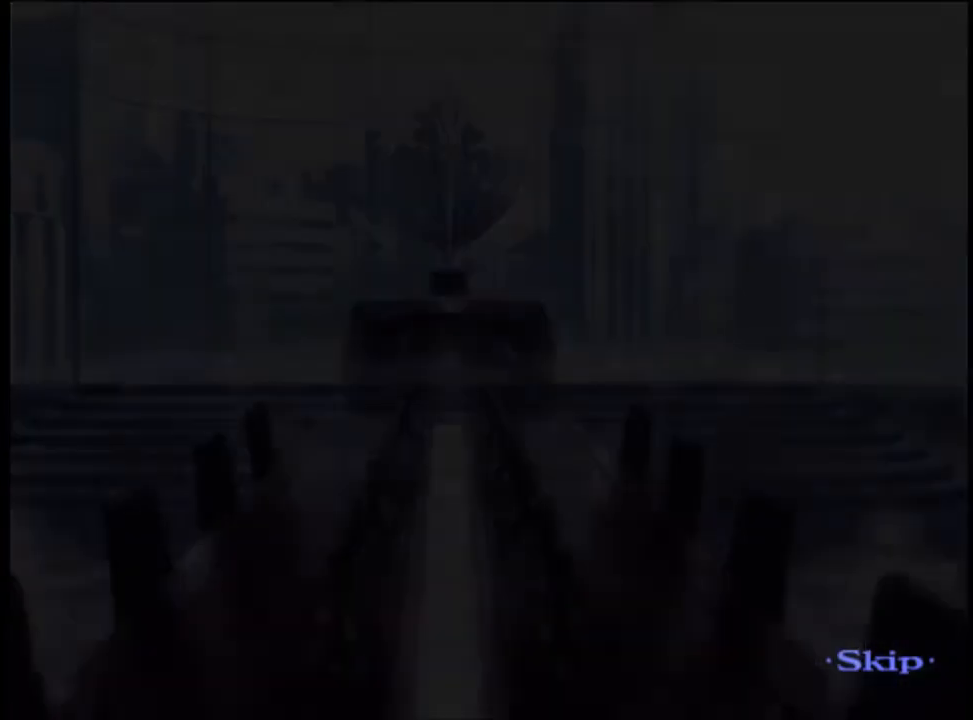
{"keys": [], "mouse": [], "events": []}
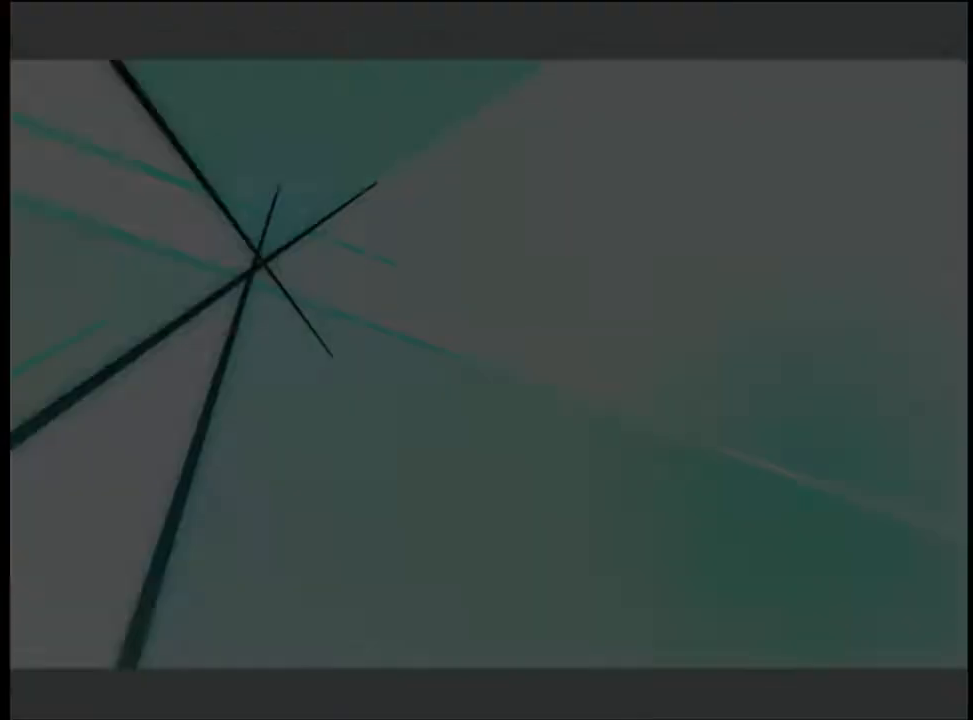
{"keys": [], "mouse": ["left"], "events": [[67, "q", "down"], [134, "q", "up"], [500, "mouse_left", "down"]]}
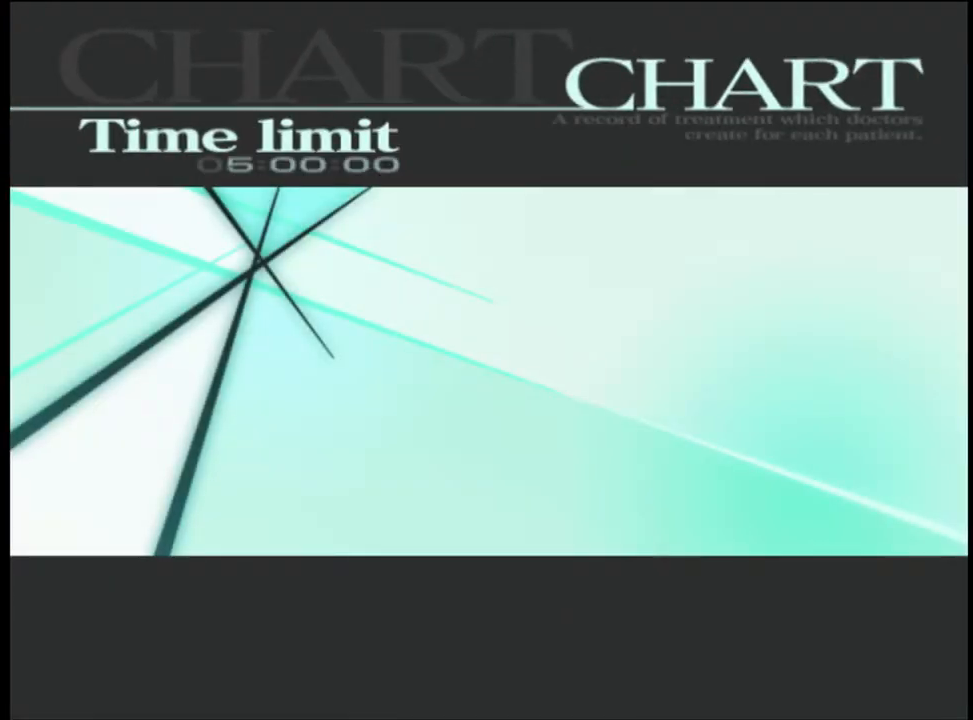
{"keys": [], "mouse": [], "events": [[67, "mouse_left", "up"], [134, "mouse_left", "down"], [234, "mouse_left", "up"], [300, "mouse_left", "down"], [367, "mouse_left", "up"], [400, "mouse_left", "down"], [500, "mouse_left", "up"]]}
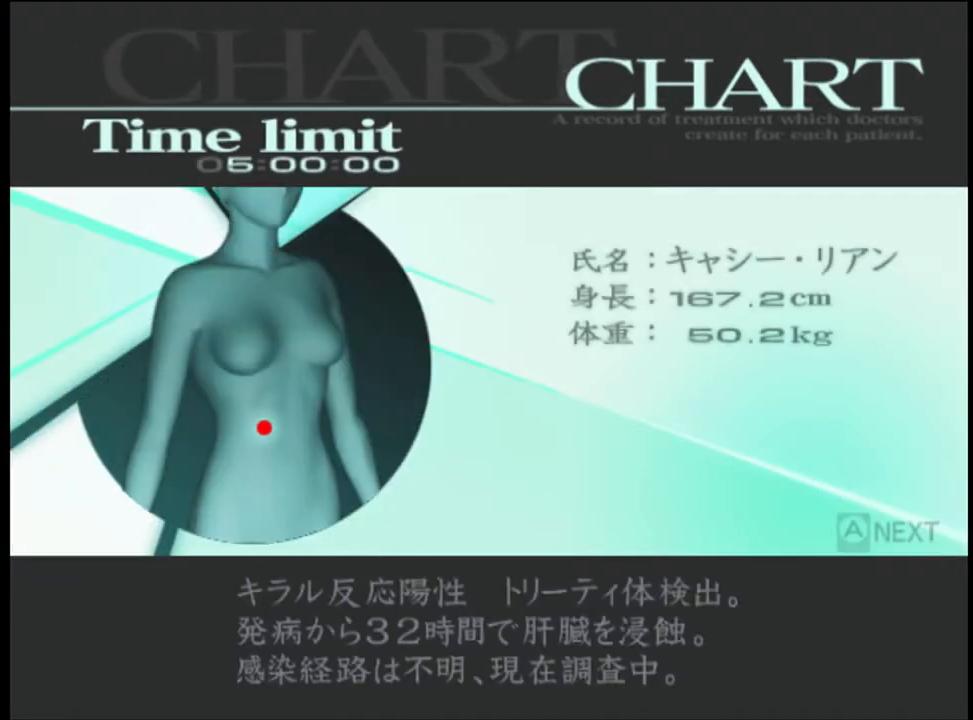
{"keys": [], "mouse": [], "events": [[67, "mouse_left", "down"], [134, "mouse_left", "up"], [200, "mouse_left", "down"], [267, "mouse_left", "up"]]}
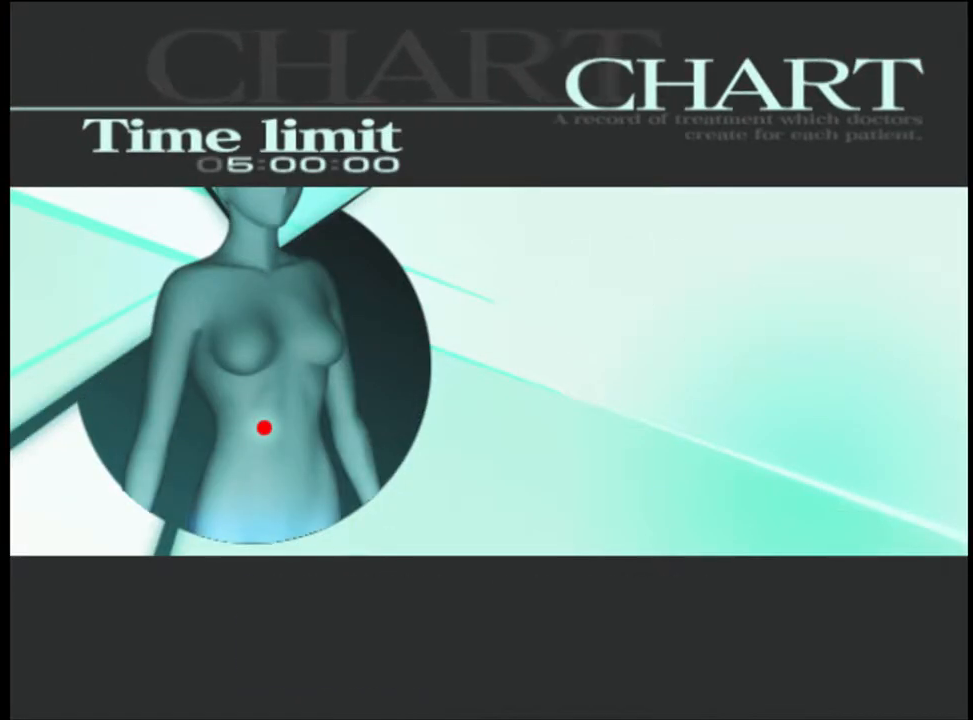
{"keys": [], "mouse": [], "events": [[300, "q", "down"], [334, "q", "up"], [400, "q", "down"], [467, "q", "up"]]}
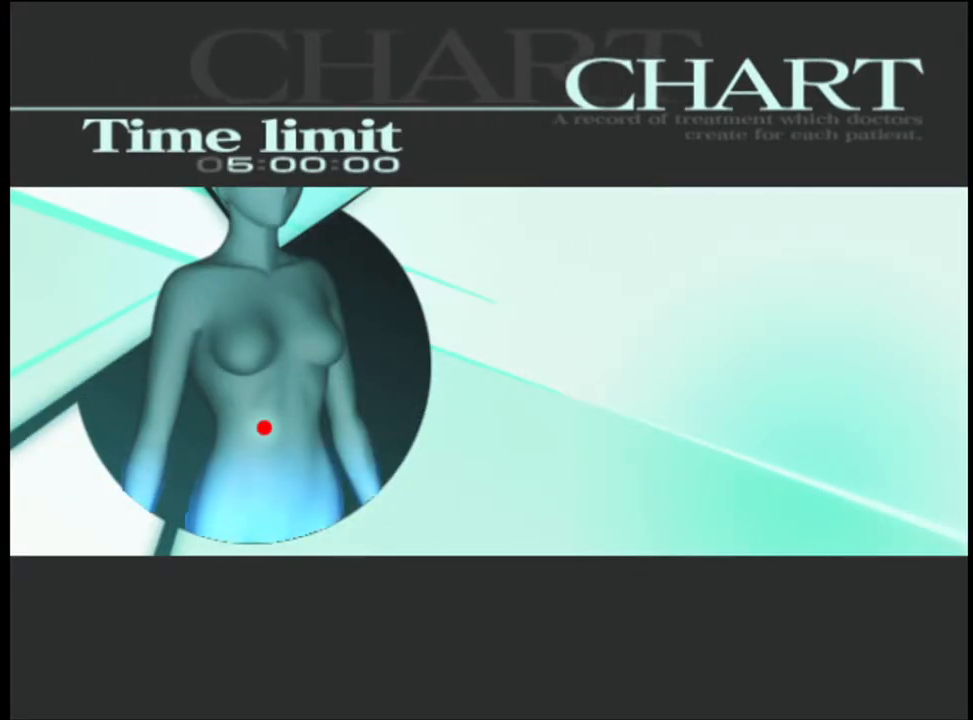
{"keys": [], "mouse": [], "events": [[34, "q", "down"], [100, "q", "up"], [200, "q", "down"], [234, "q", "up"], [300, "q", "down"], [367, "q", "up"], [434, "q", "down"], [500, "q", "up"]]}
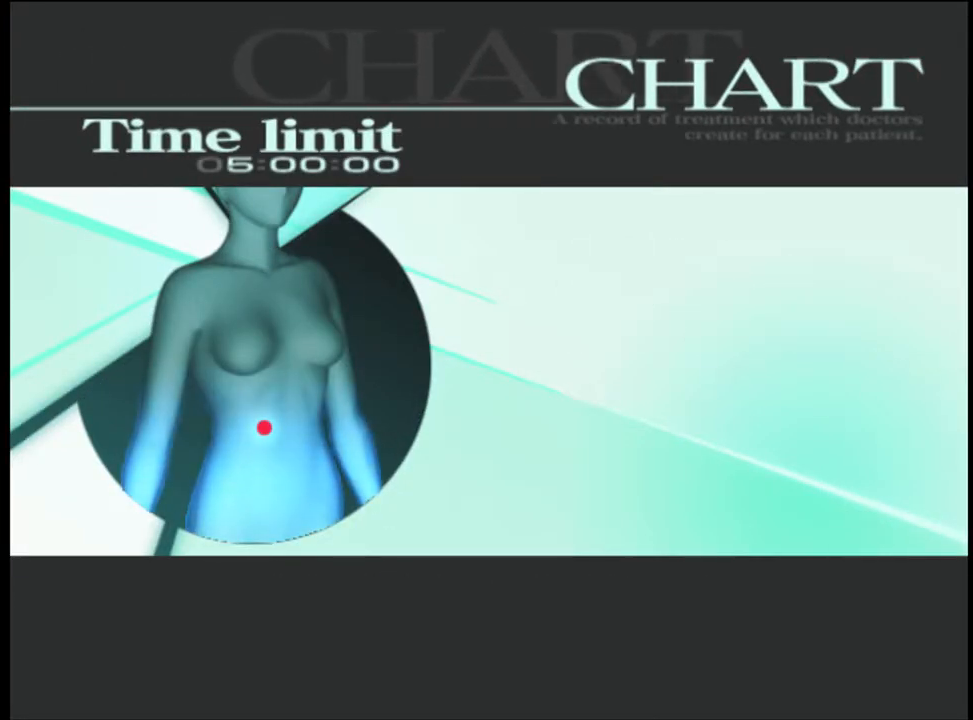
{"keys": [], "mouse": [], "events": [[34, "q", "down"], [100, "q", "up"]]}
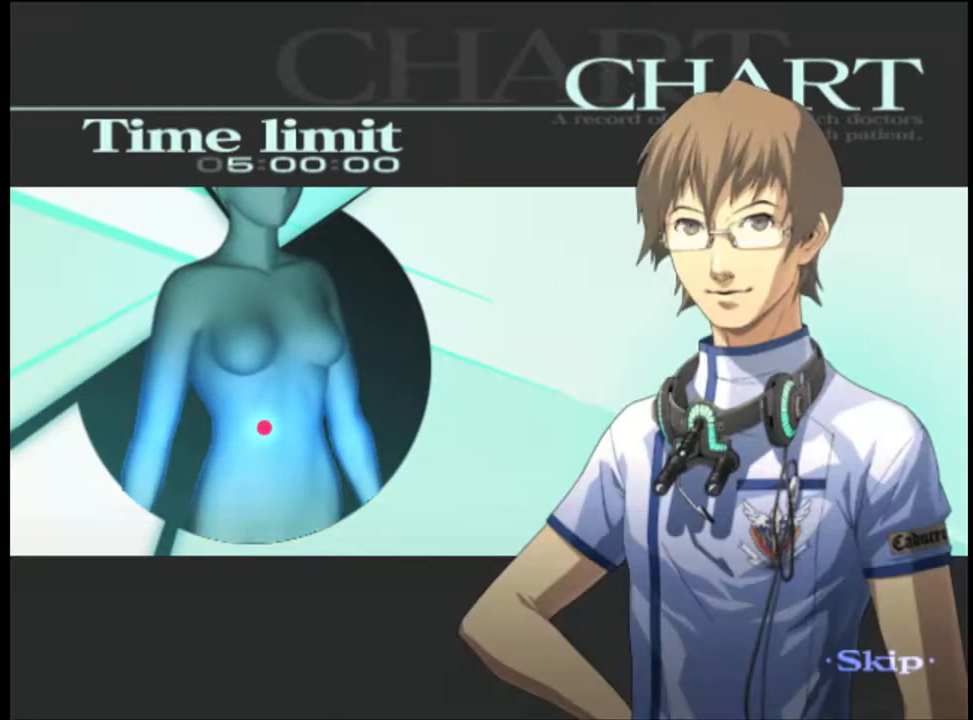
{"keys": [], "mouse": [], "events": [[300, "d", "down"], [334, "d", "up"]]}
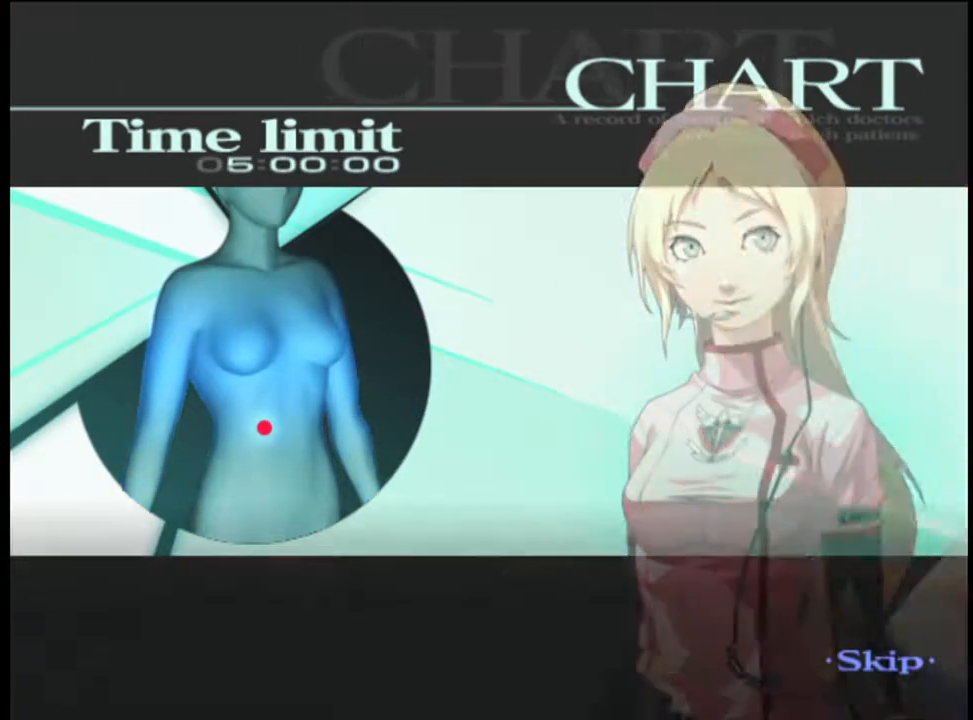
{"keys": ["d"], "mouse": [], "events": [[467, "d", "down"]]}
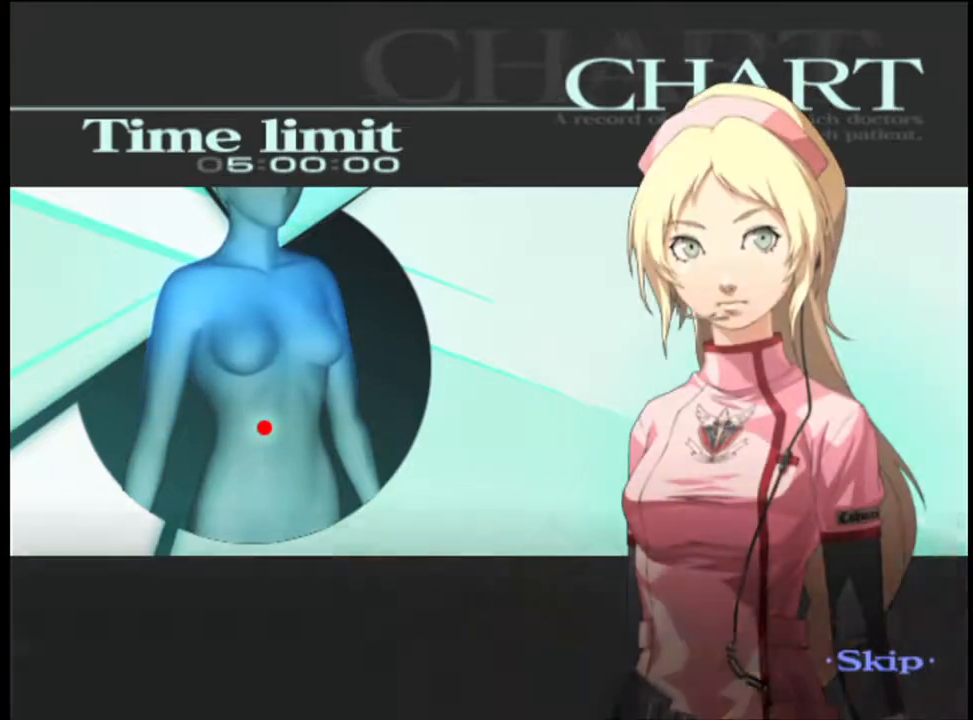
{"keys": ["d"], "mouse": [], "events": []}
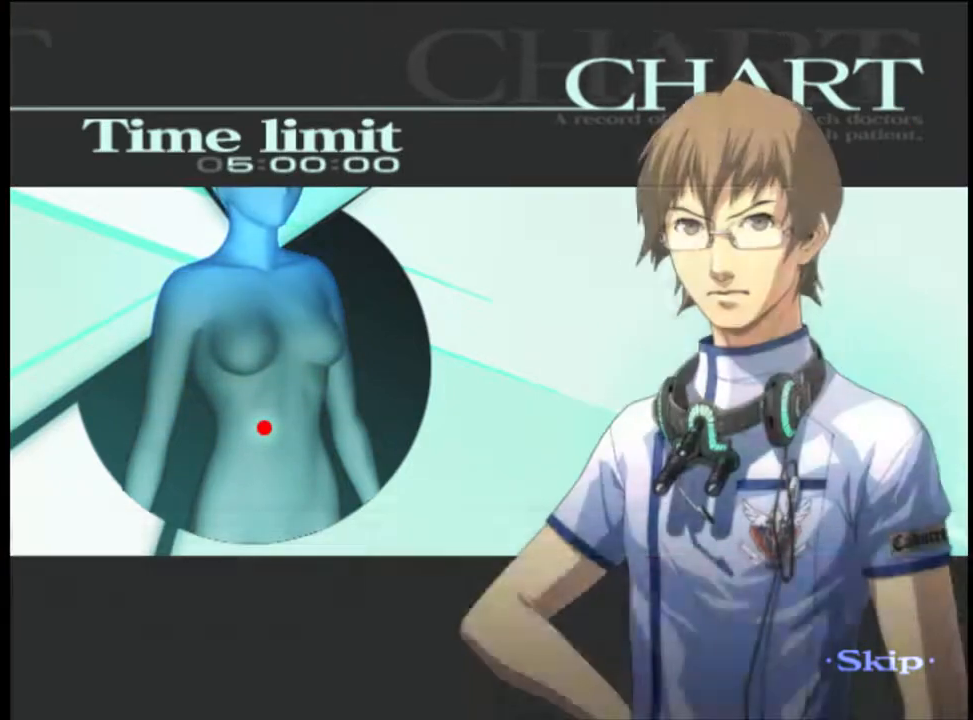
{"keys": ["d"], "mouse": [], "events": [[67, "d", "up"], [267, "d", "down"]]}
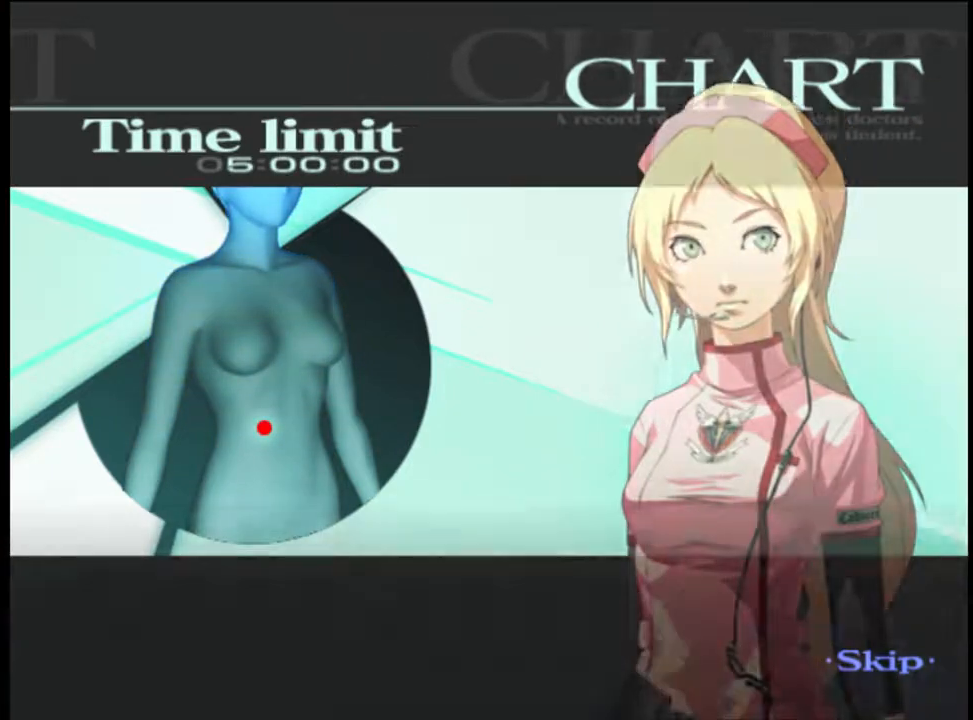
{"keys": ["d"], "mouse": [], "events": [[100, "d", "up"], [300, "d", "down"]]}
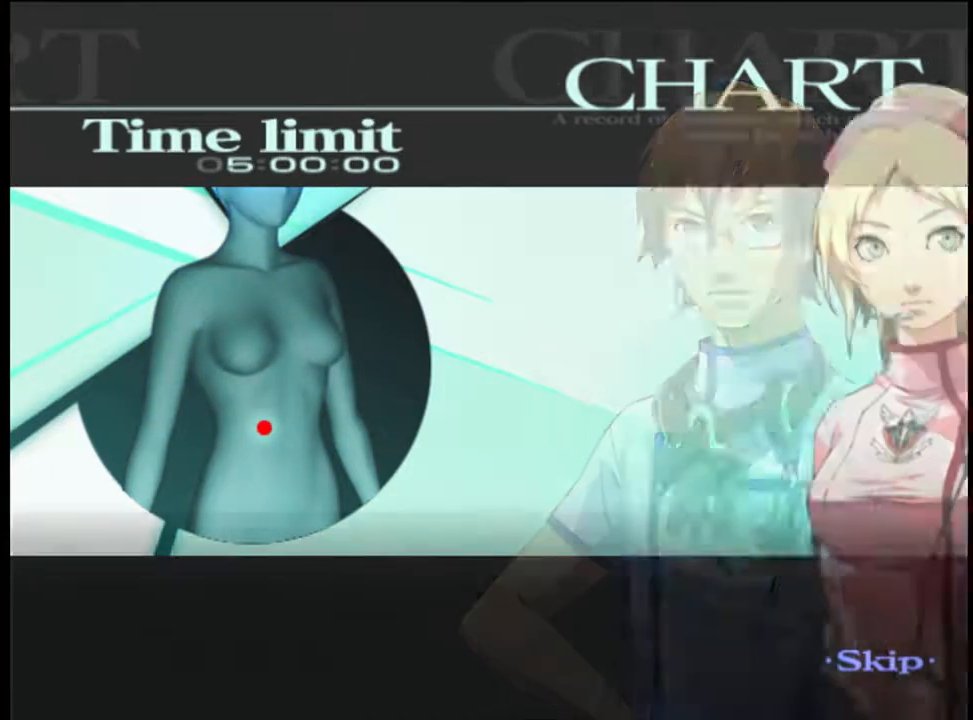
{"keys": [], "mouse": [], "events": [[334, "d", "up"]]}
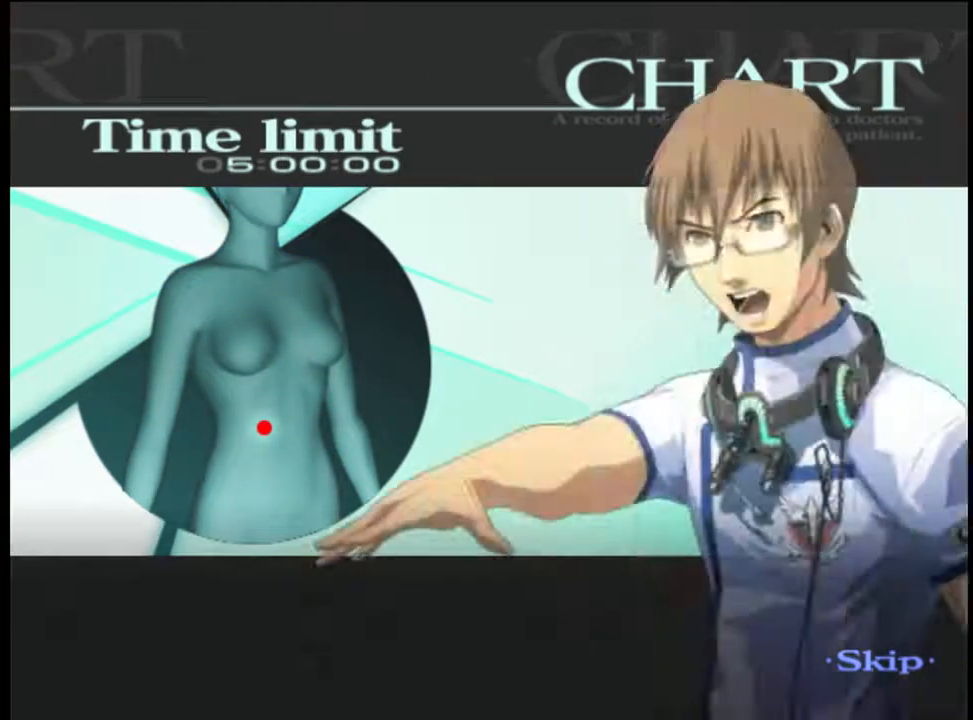
{"keys": [], "mouse": [], "events": [[100, "d", "down"], [134, "d", "up"], [334, "d", "down"], [434, "d", "up"]]}
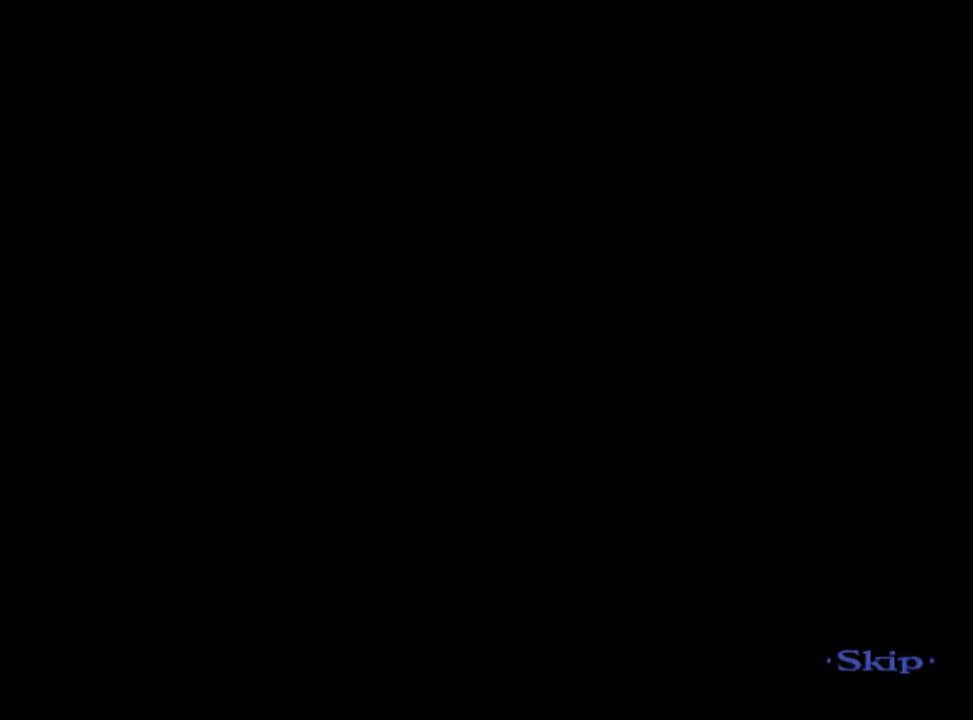
{"keys": ["a"], "mouse": [], "events": [[67, "q", "down"], [134, "q", "up"], [234, "a", "down"]]}
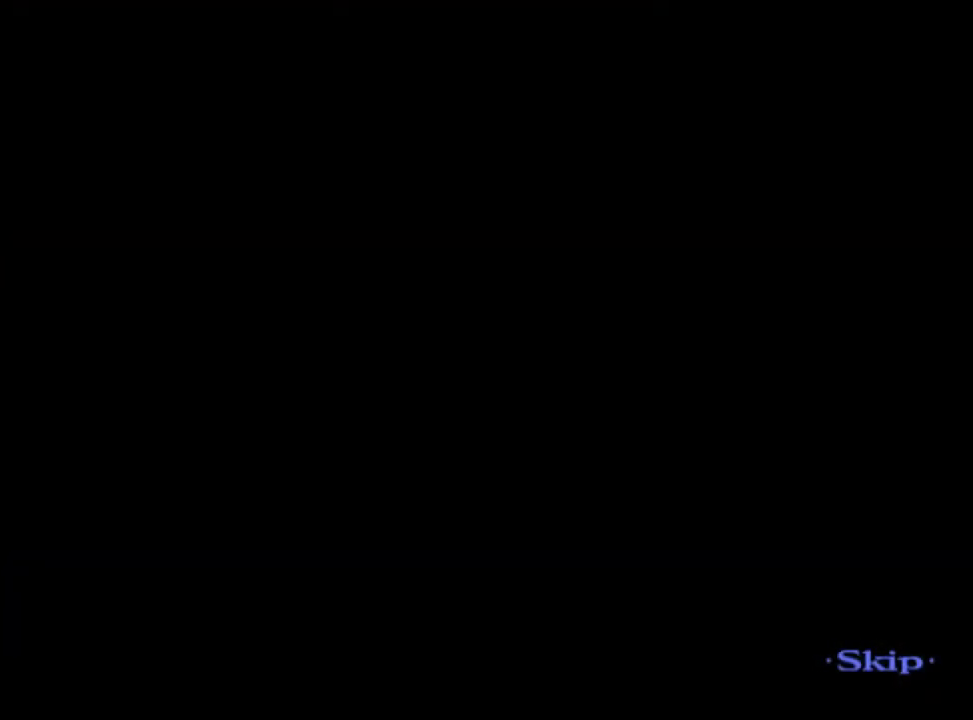
{"keys": ["a"], "mouse": [], "events": []}
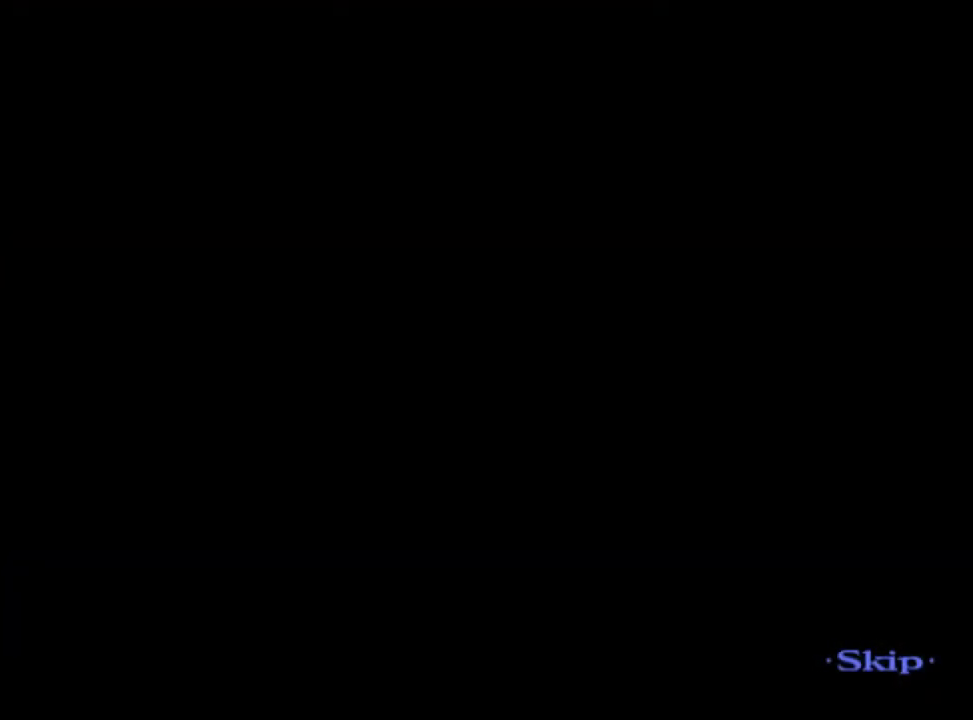
{"keys": ["a"], "mouse": [], "events": []}
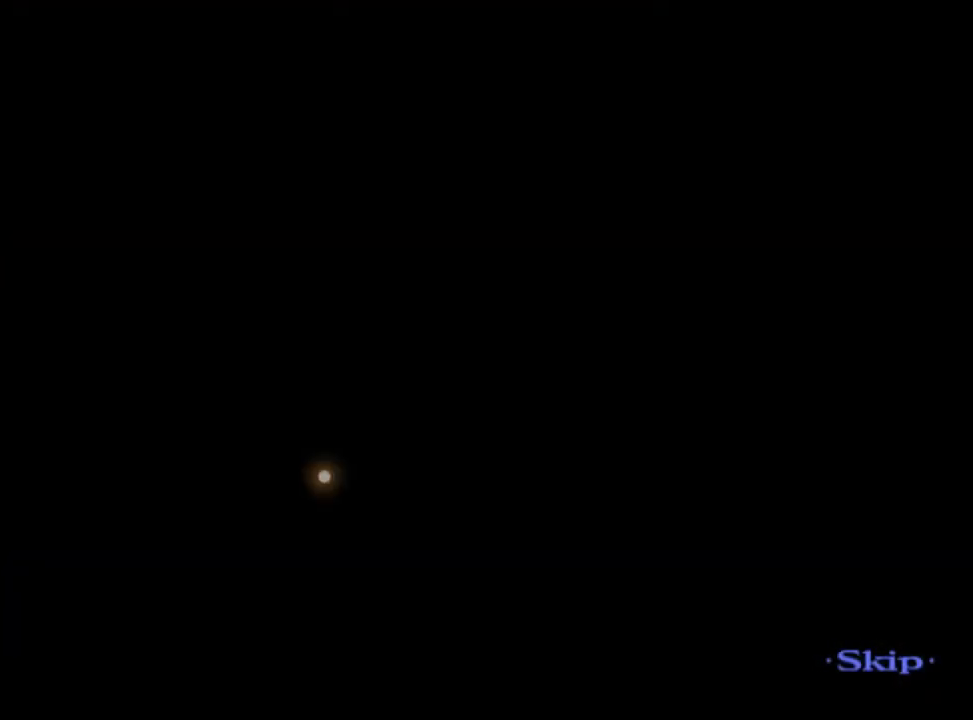
{"keys": ["a"], "mouse": [], "events": []}
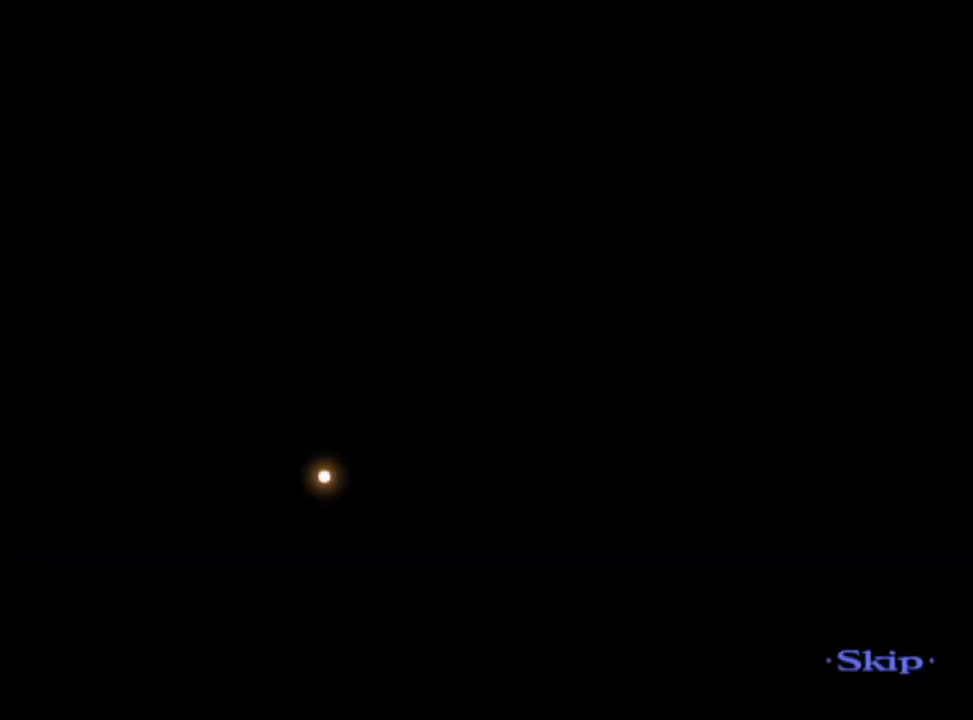
{"keys": ["a"], "mouse": [], "events": []}
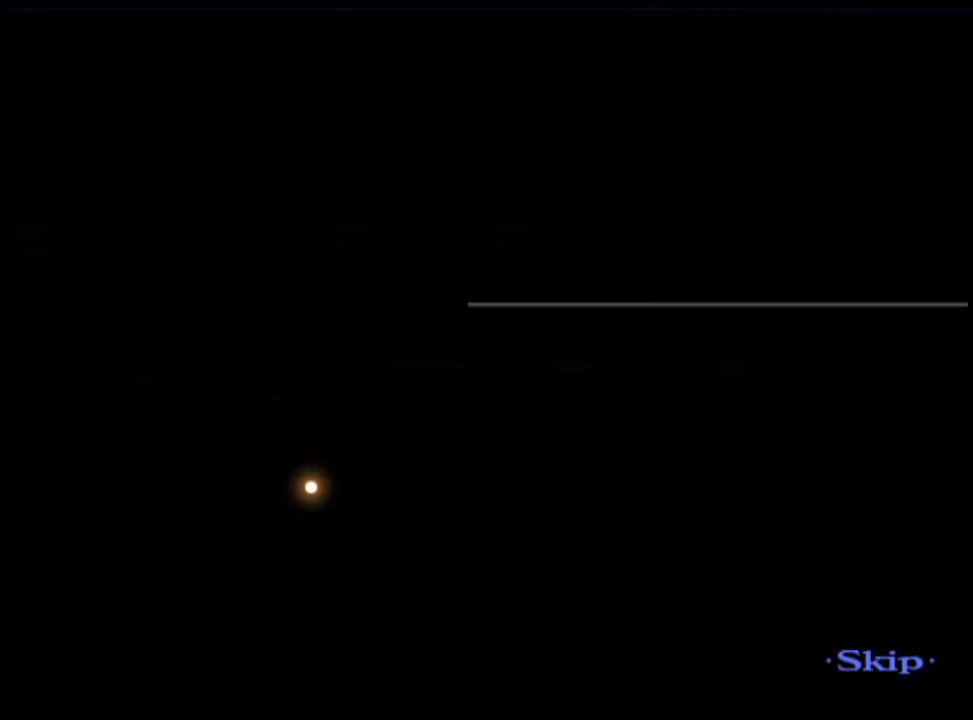
{"keys": ["a"], "mouse": [], "events": []}
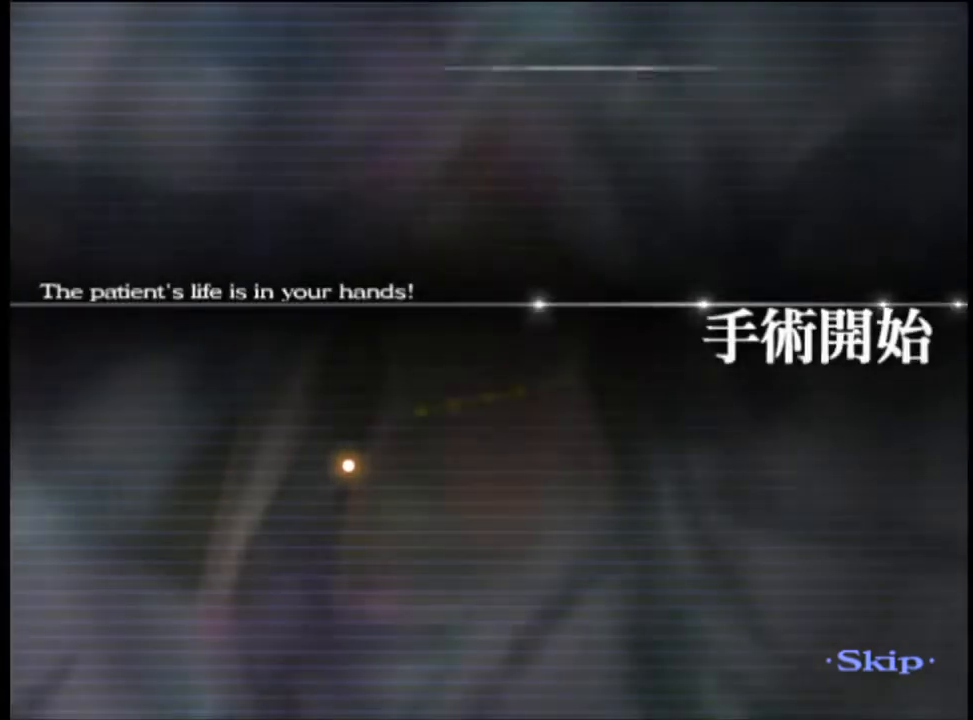
{"keys": ["a"], "mouse": [], "events": []}
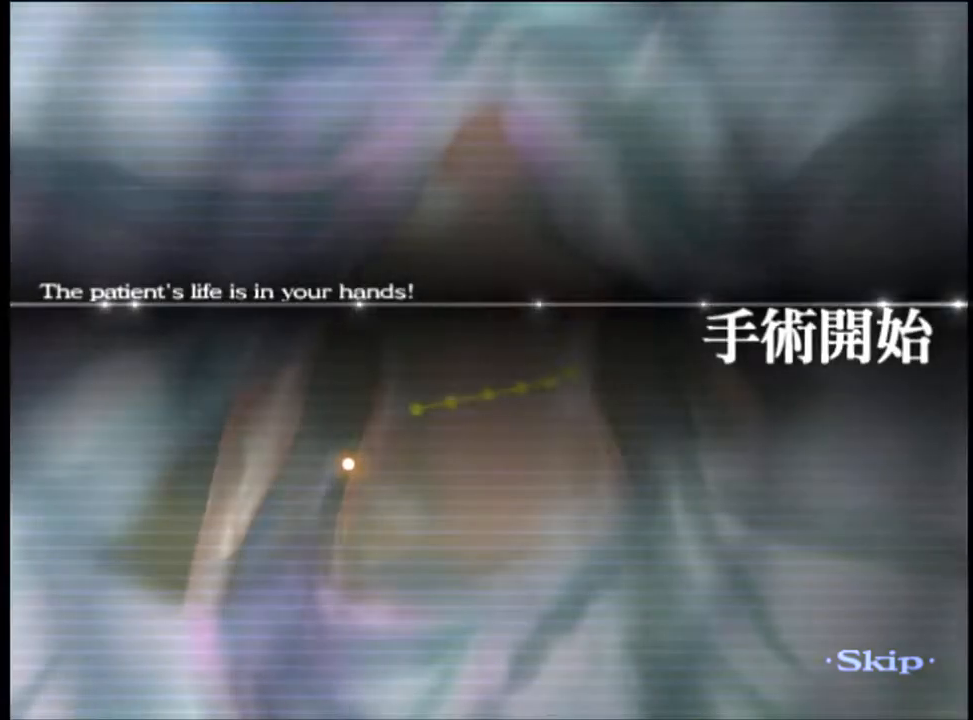
{"keys": ["a"], "mouse": [], "events": []}
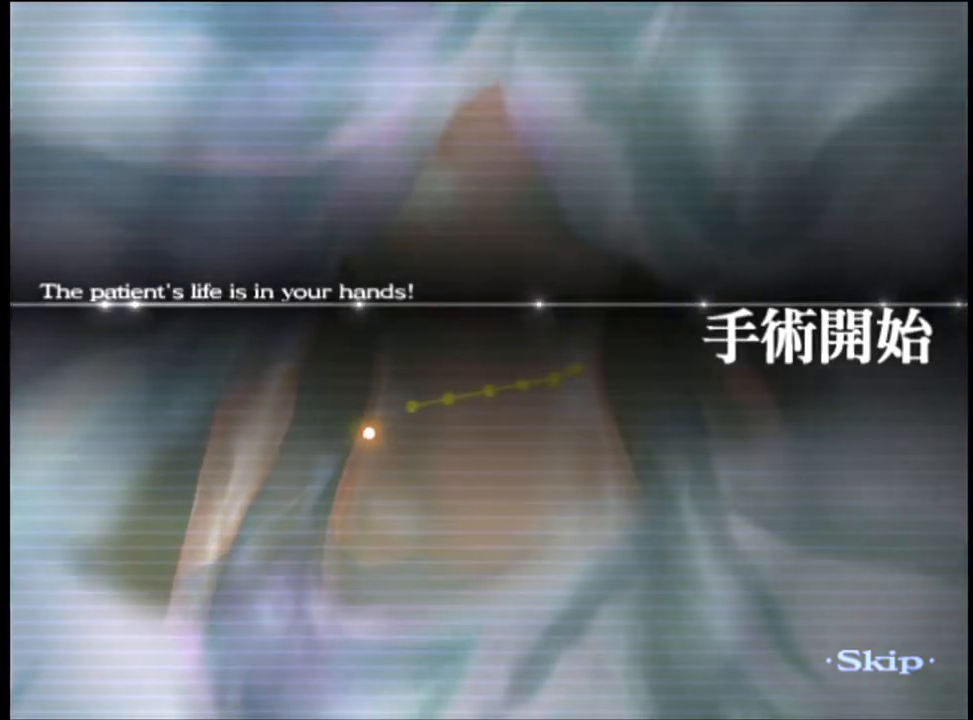
{"keys": ["a"], "mouse": [], "events": []}
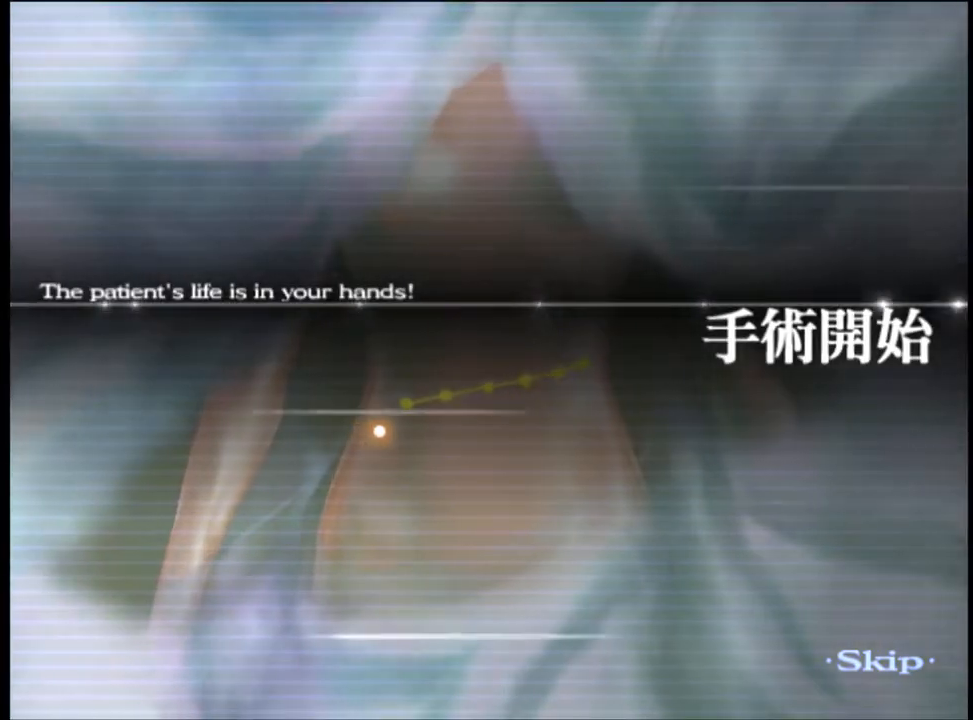
{"keys": ["a"], "mouse": [], "events": []}
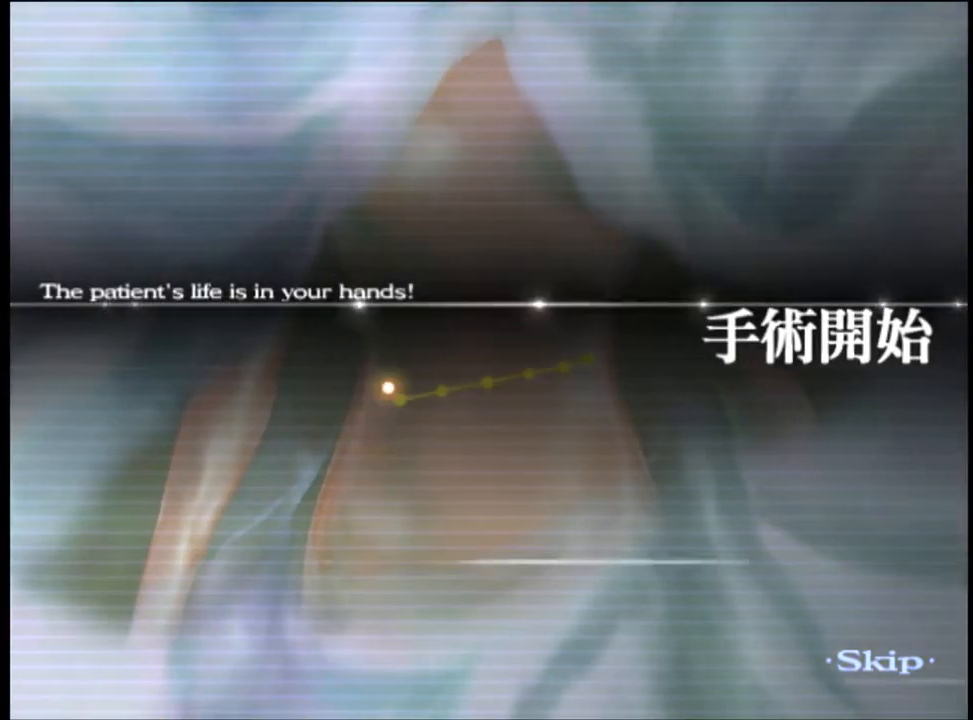
{"keys": ["a"], "mouse": [], "events": []}
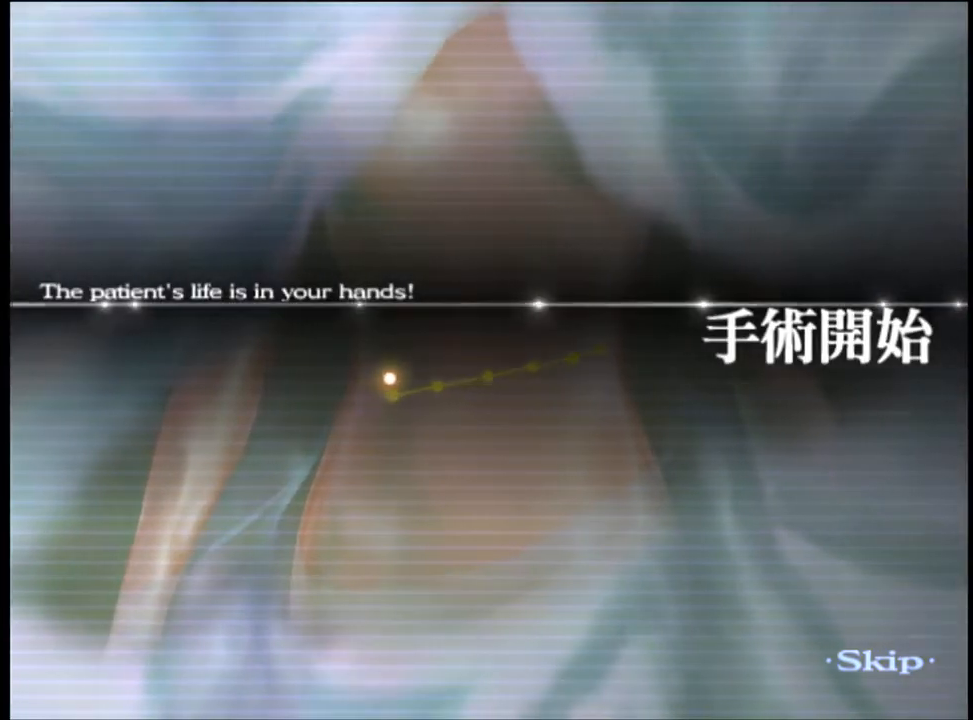
{"keys": ["a"], "mouse": [], "events": []}